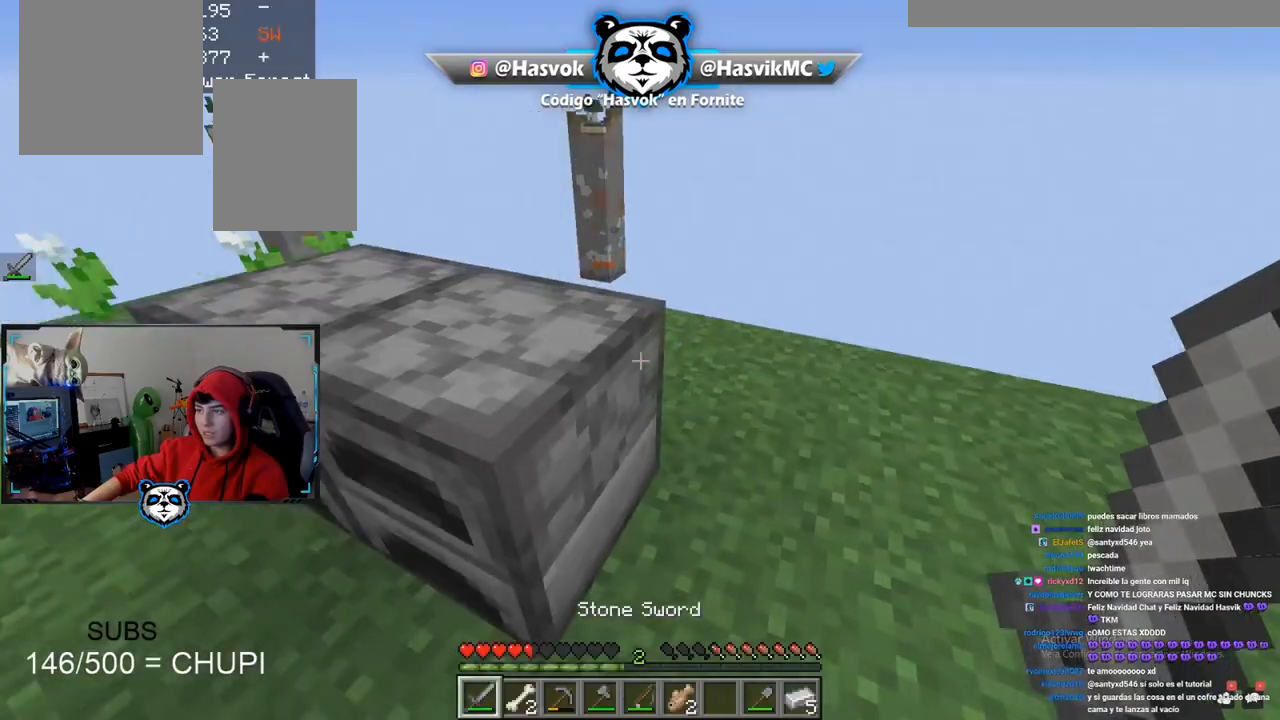
Gameplay with keyboard and mouse; each line is a JSON object with the keys and mouse buttons held at the frame after it. "events" lists presses ("down") and releases ("up") of "a", "d", "s", "space", "w", "mouse_left" and "mouse_right" between this image and that frame as [ms after this image, input, new state], when the widget could be followed in between. "mouse_left", "mouse_right" = the "left", "right" buttons of the "mouse" list. No other keys are recorded. Fast repeated clicks can show as one long hold. Mouse movement is not recorded.
{"keys": ["w"], "mouse": []}
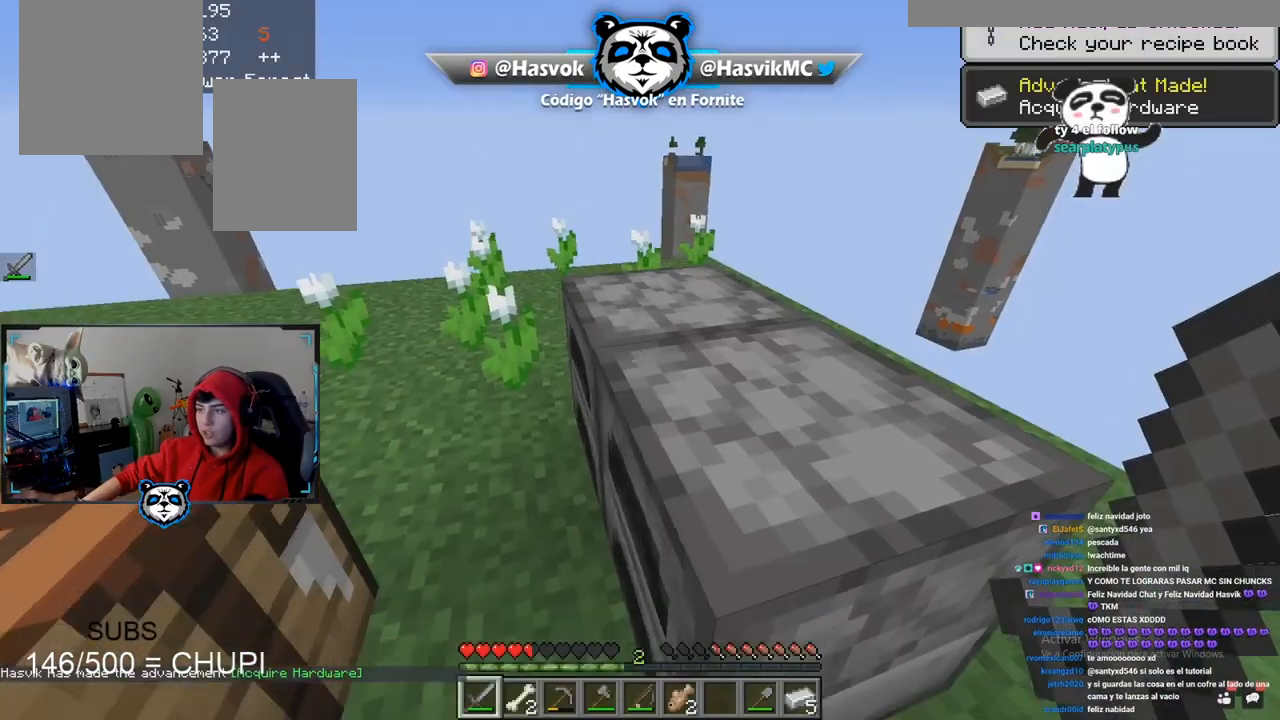
{"keys": [], "mouse": []}
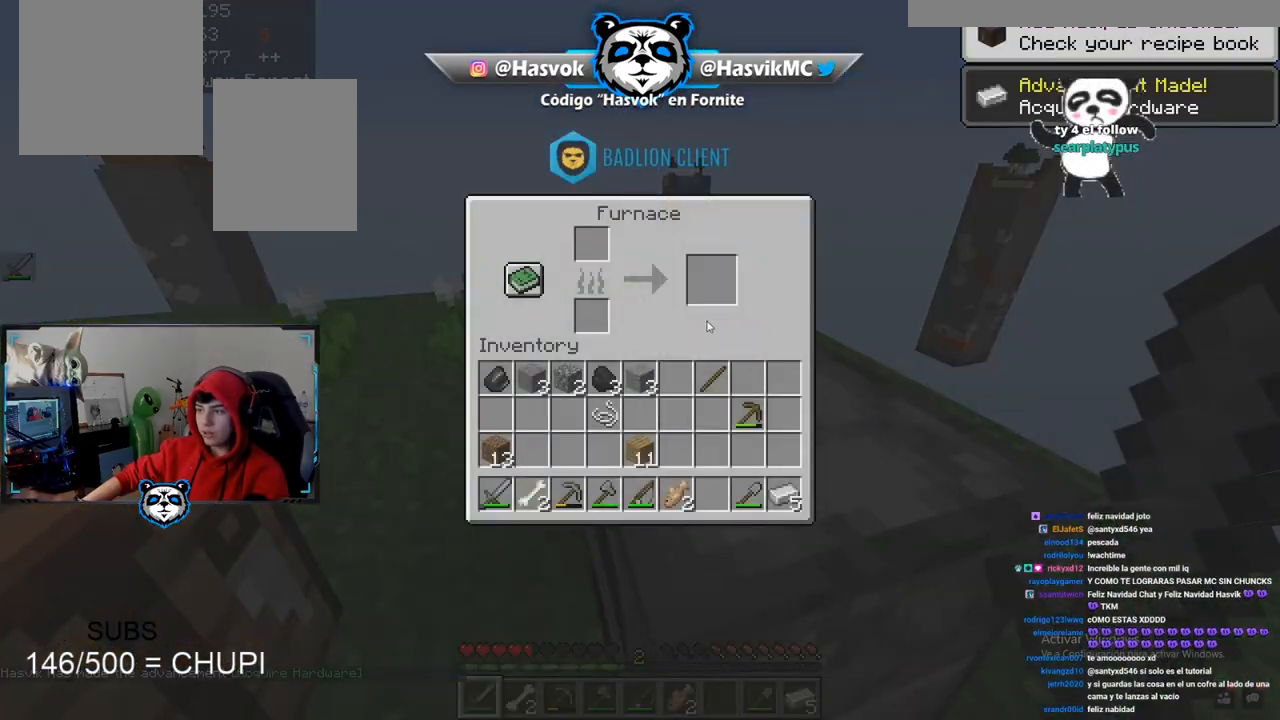
{"keys": [], "mouse": []}
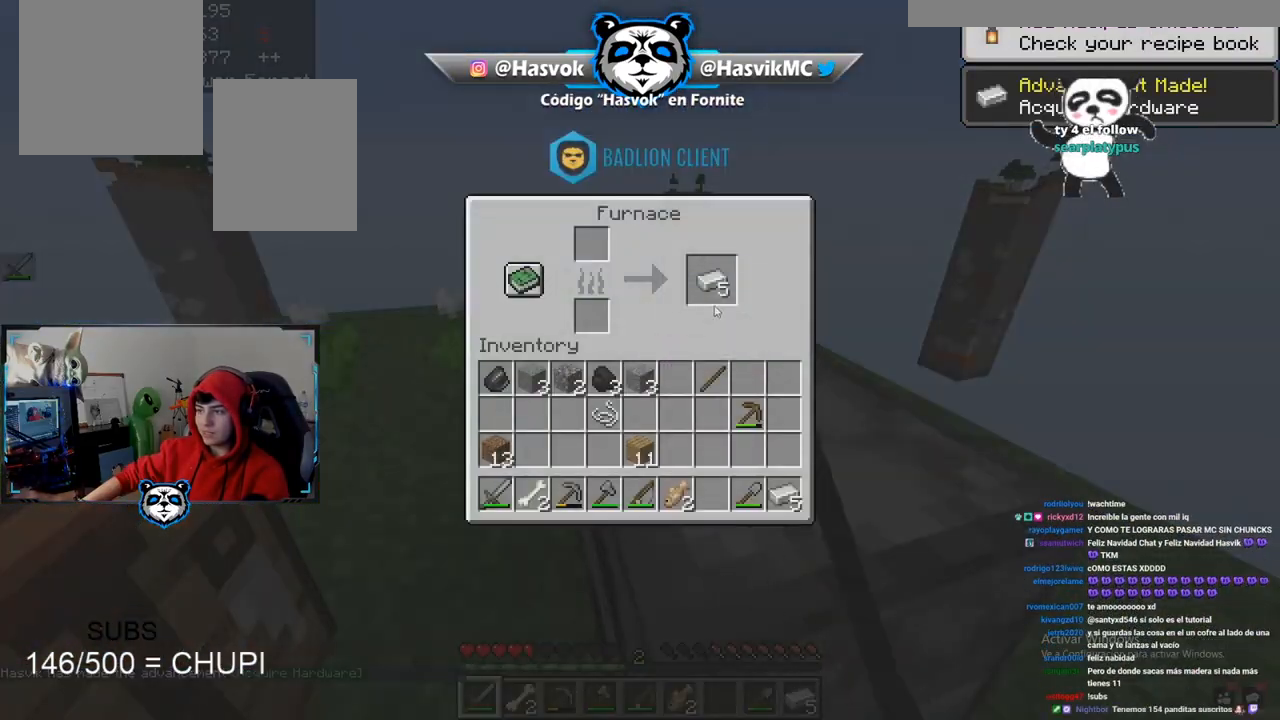
{"keys": [], "mouse": [], "events": []}
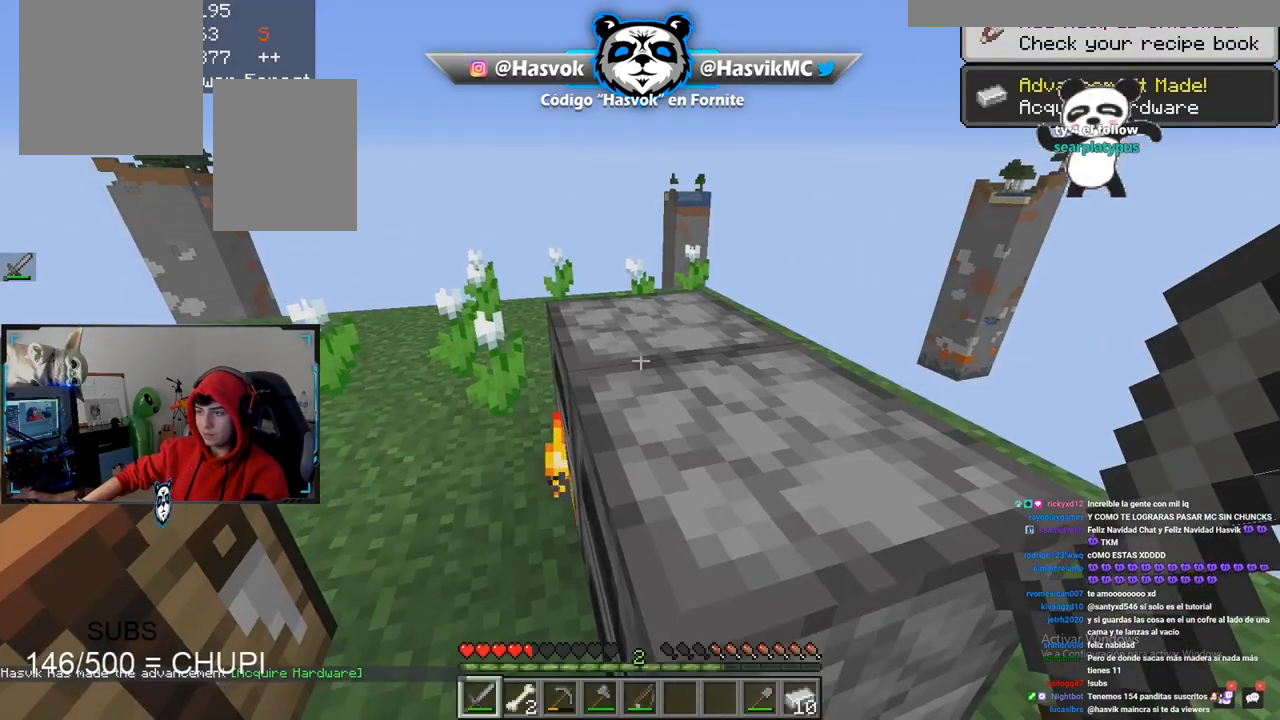
{"keys": [], "mouse": [], "events": [[83, "s", "down"], [384, "mouse_right", "down"], [400, "s", "up"], [501, "mouse_right", "up"]]}
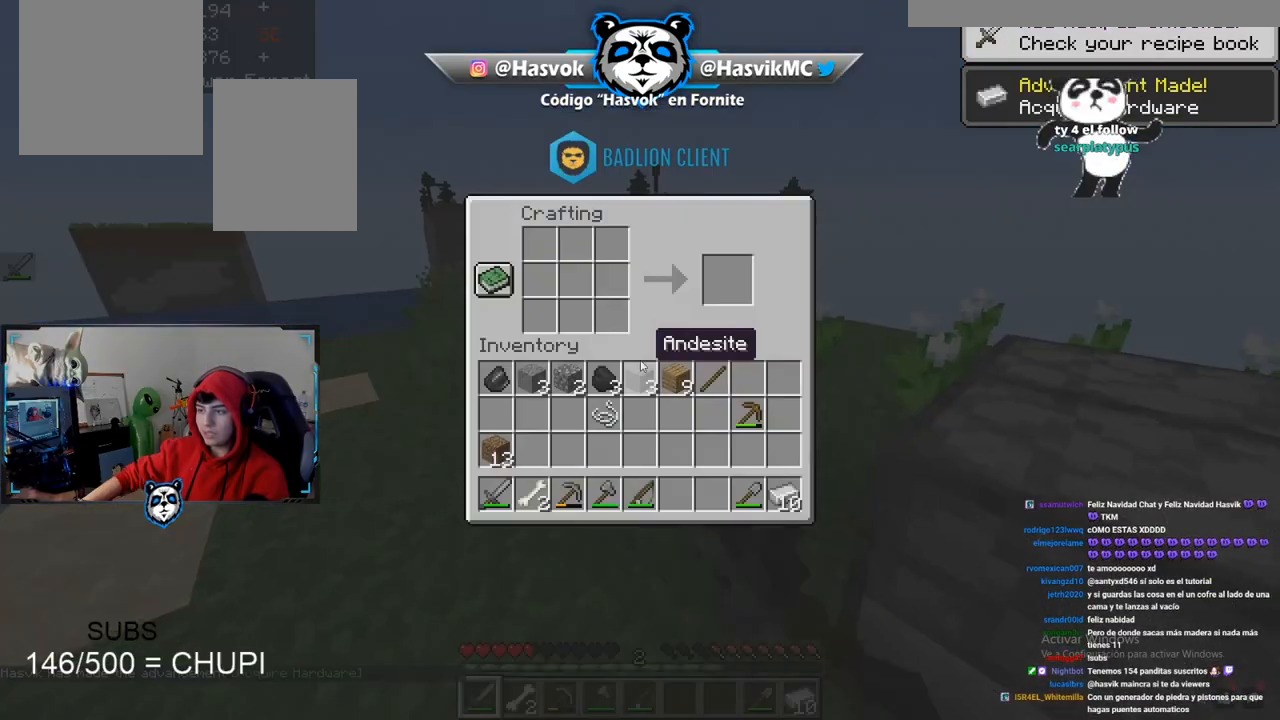
{"keys": [], "mouse": [], "events": []}
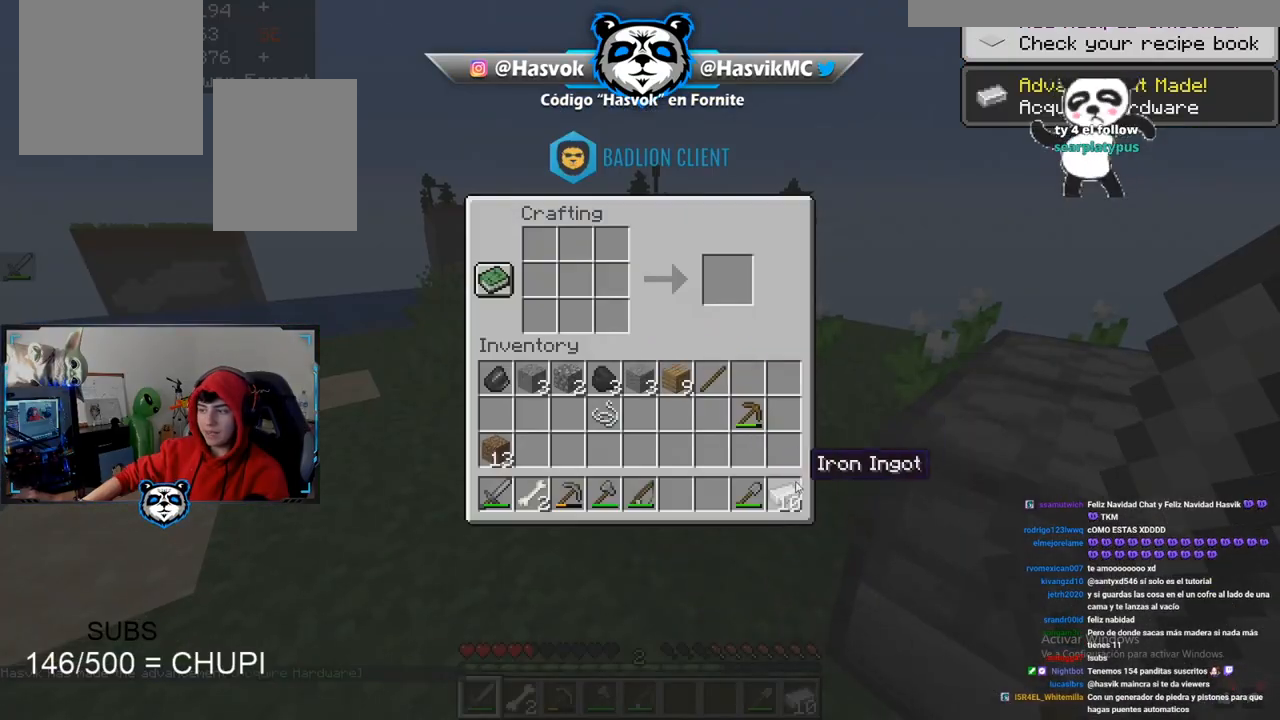
{"keys": [], "mouse": [], "events": []}
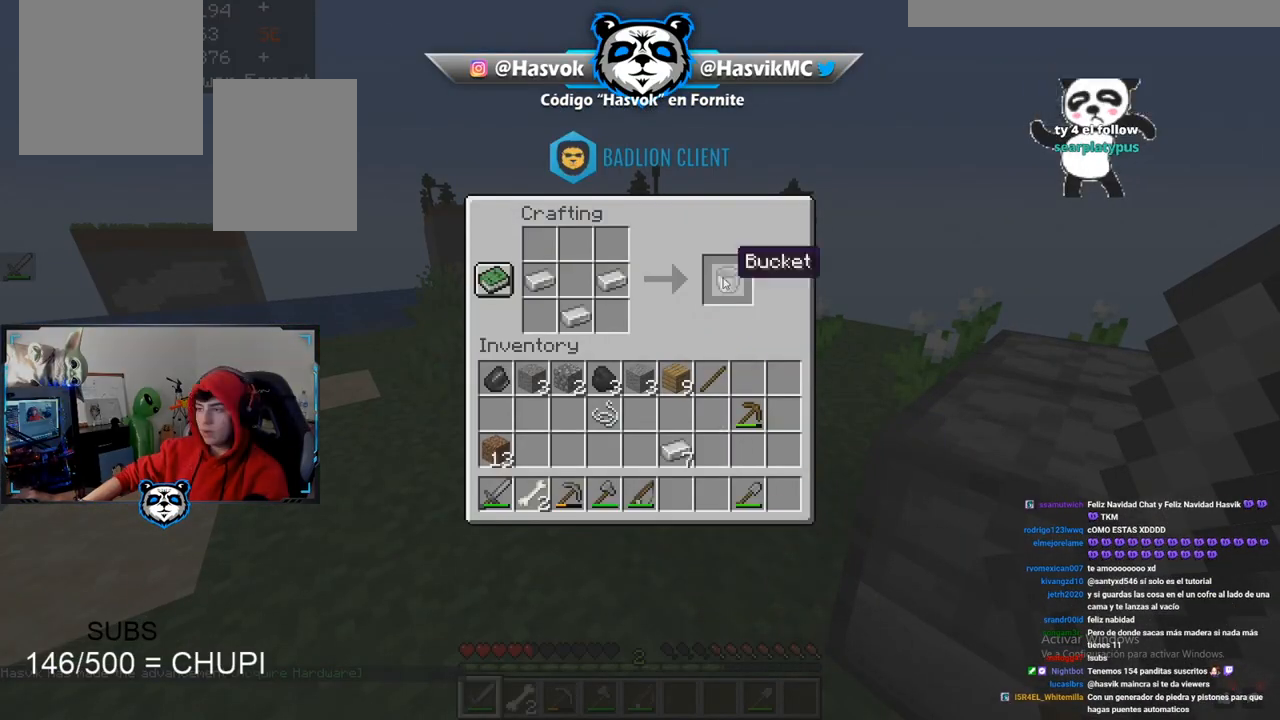
{"keys": [], "mouse": [], "events": []}
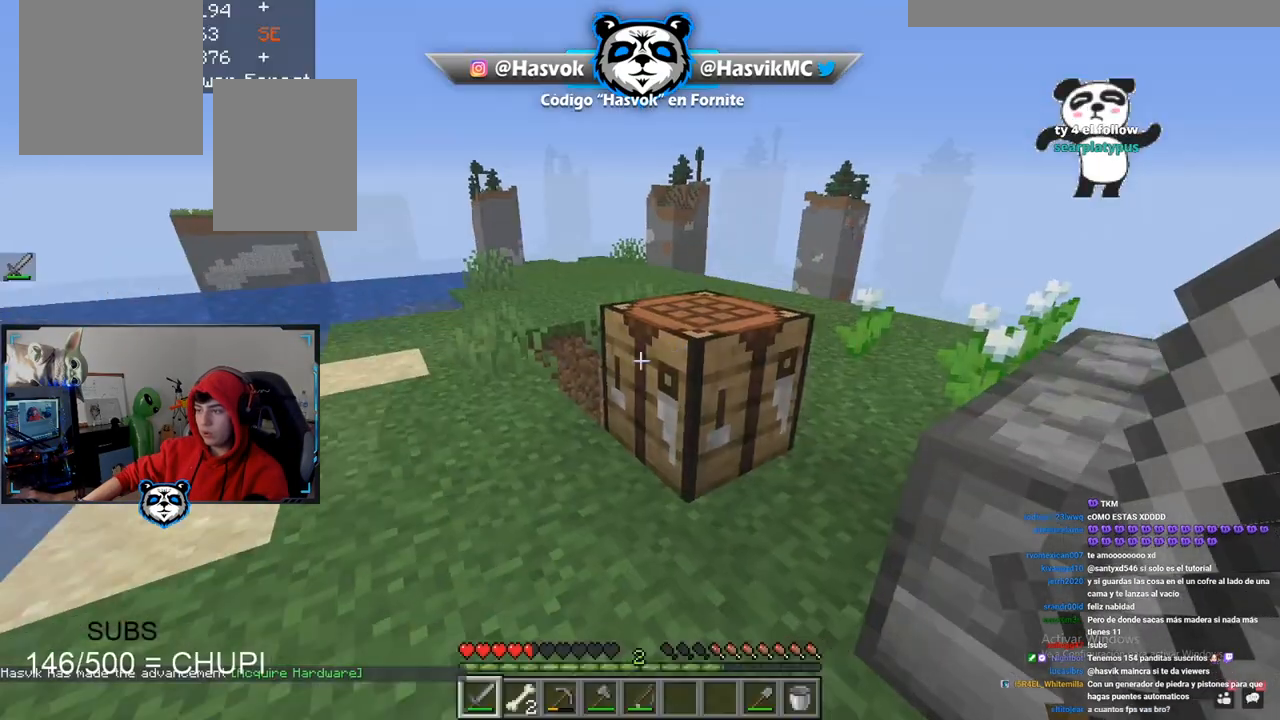
{"keys": ["w"], "mouse": [], "events": [[67, "w", "down"]]}
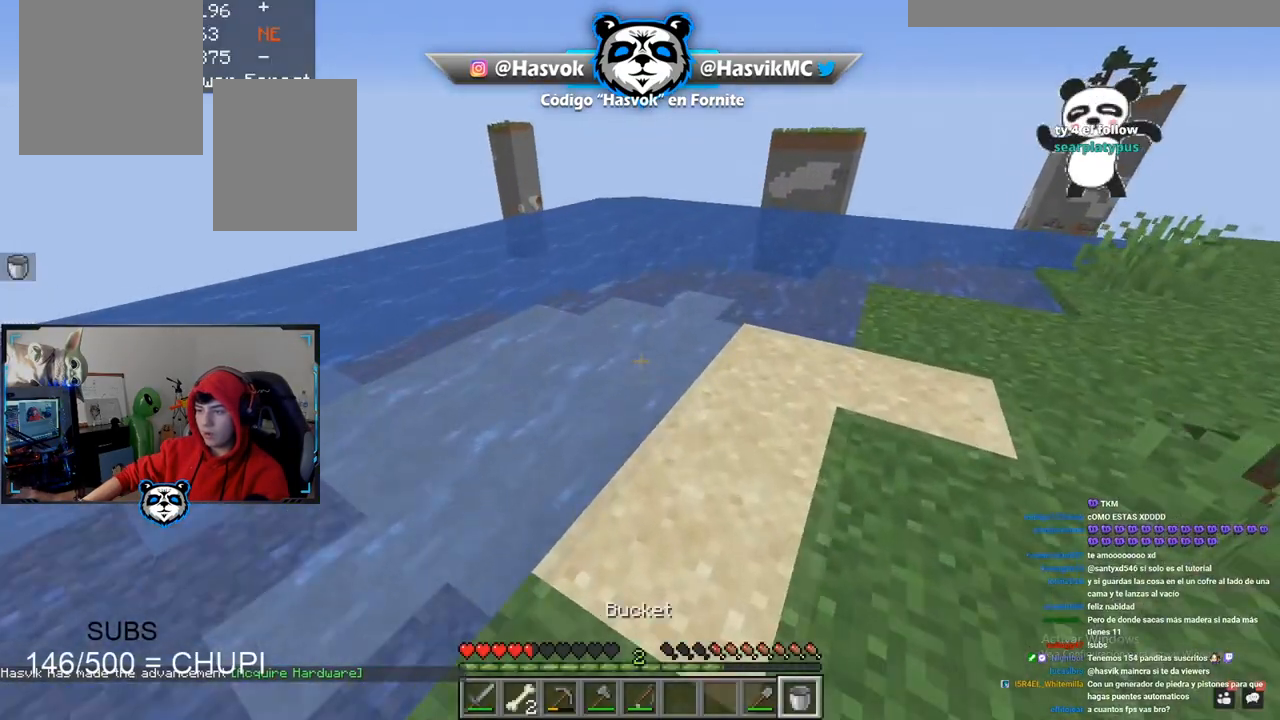
{"keys": ["d", "w"], "mouse": [], "events": [[33, "mouse_right", "down"], [183, "w", "up"], [233, "mouse_right", "up"], [367, "d", "down"], [417, "w", "down"]]}
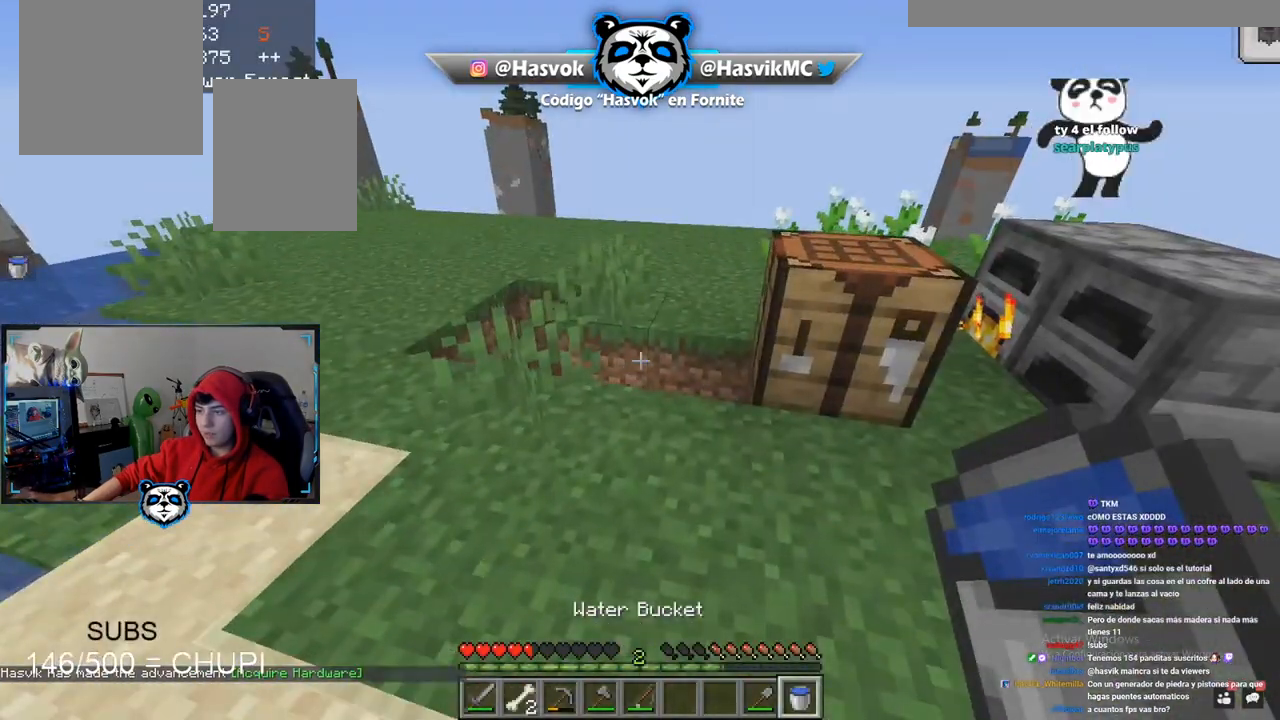
{"keys": [], "mouse": [], "events": [[167, "d", "up"], [167, "w", "up"]]}
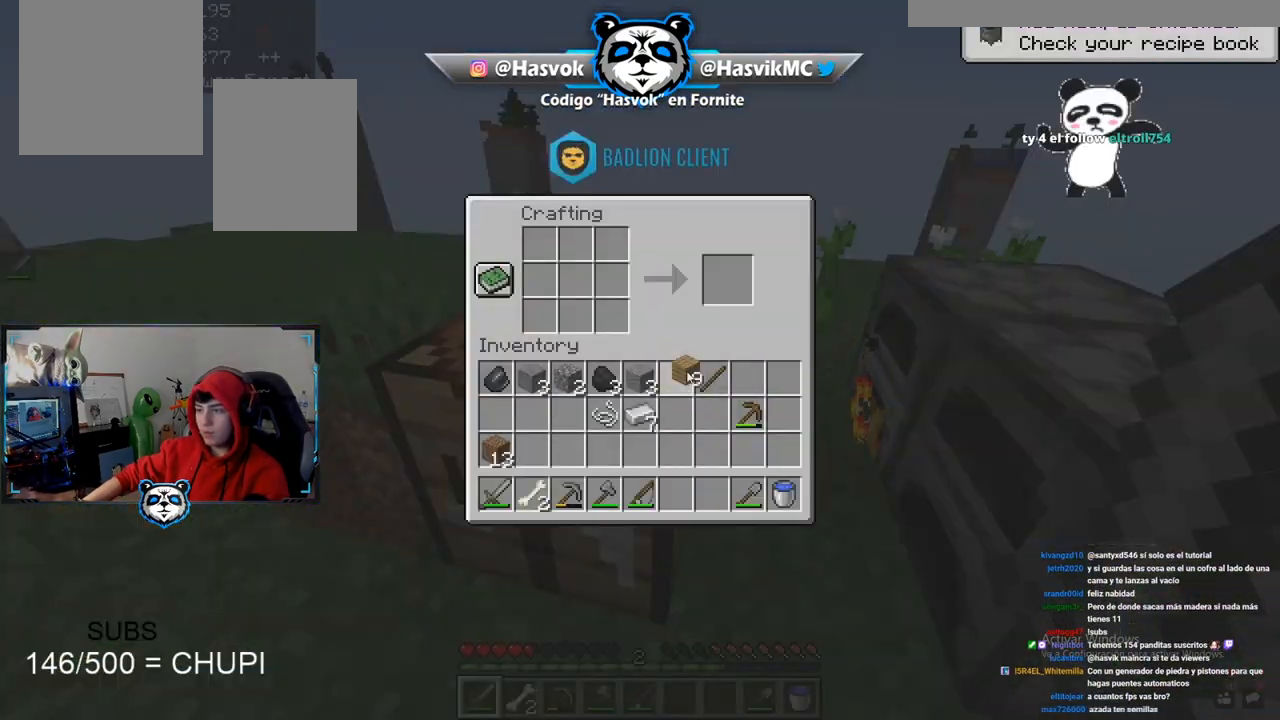
{"keys": [], "mouse": [], "events": []}
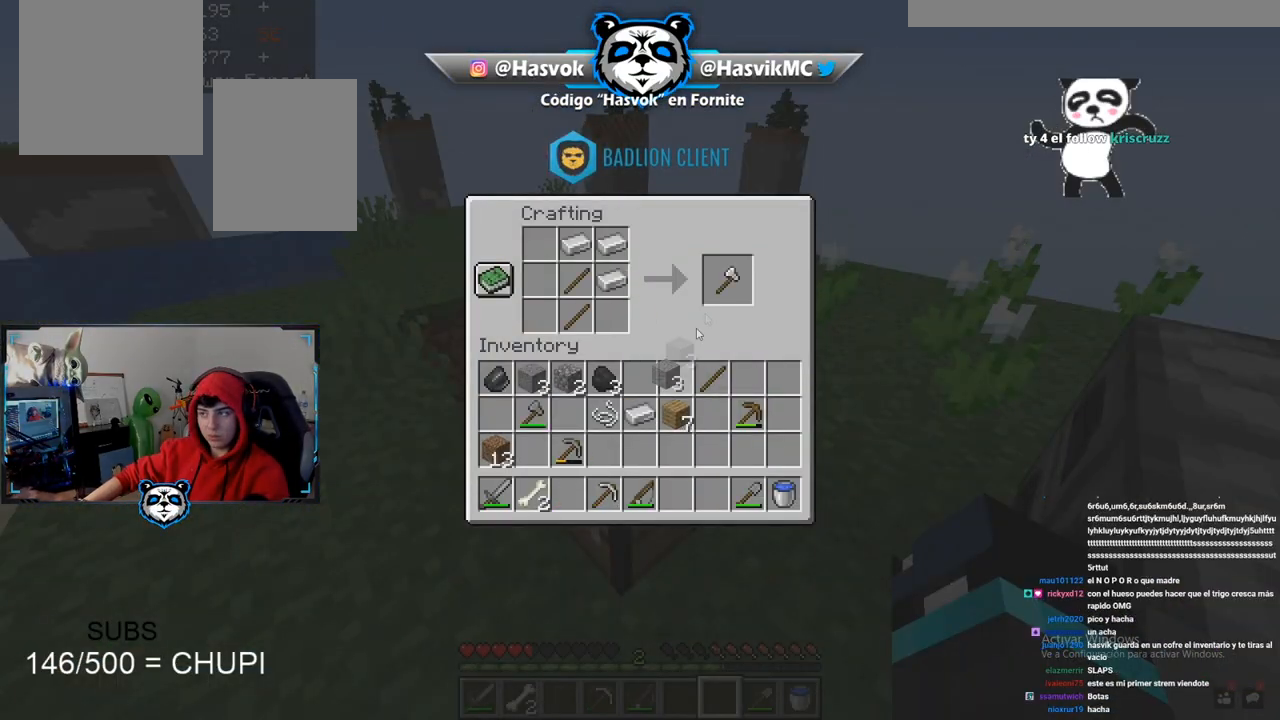
{"keys": [], "mouse": [], "events": []}
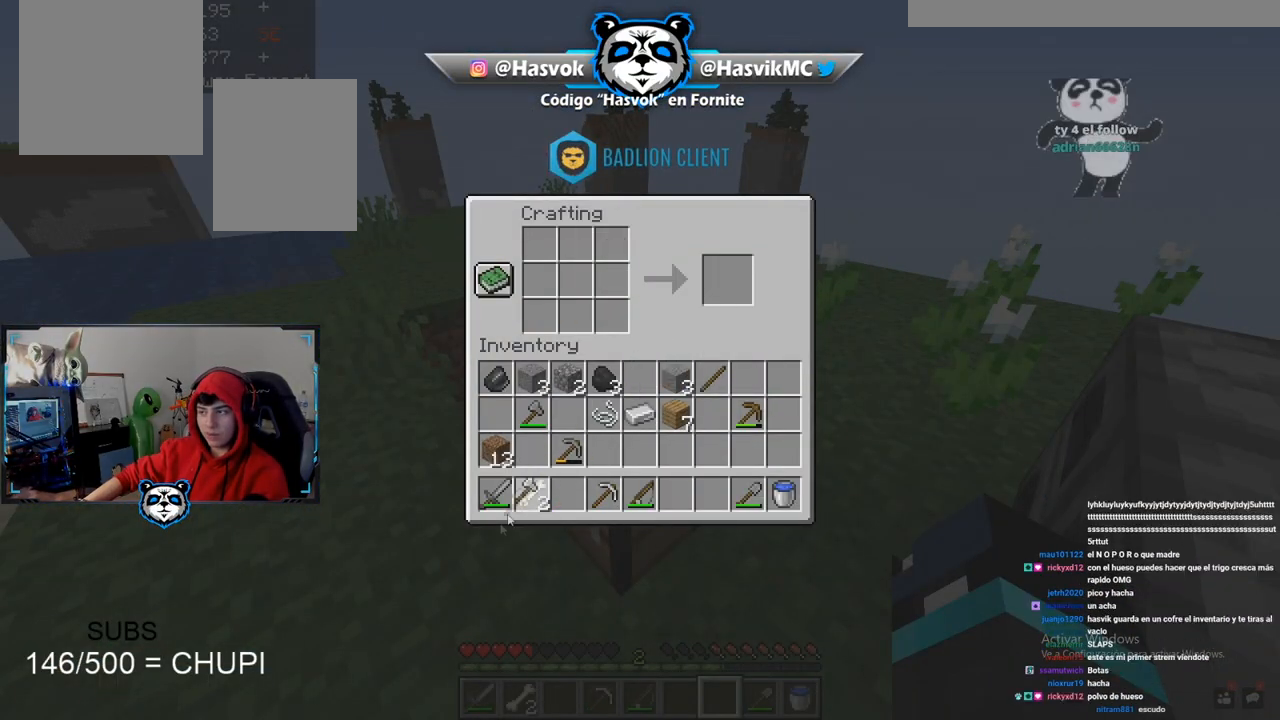
{"keys": [], "mouse": [], "events": []}
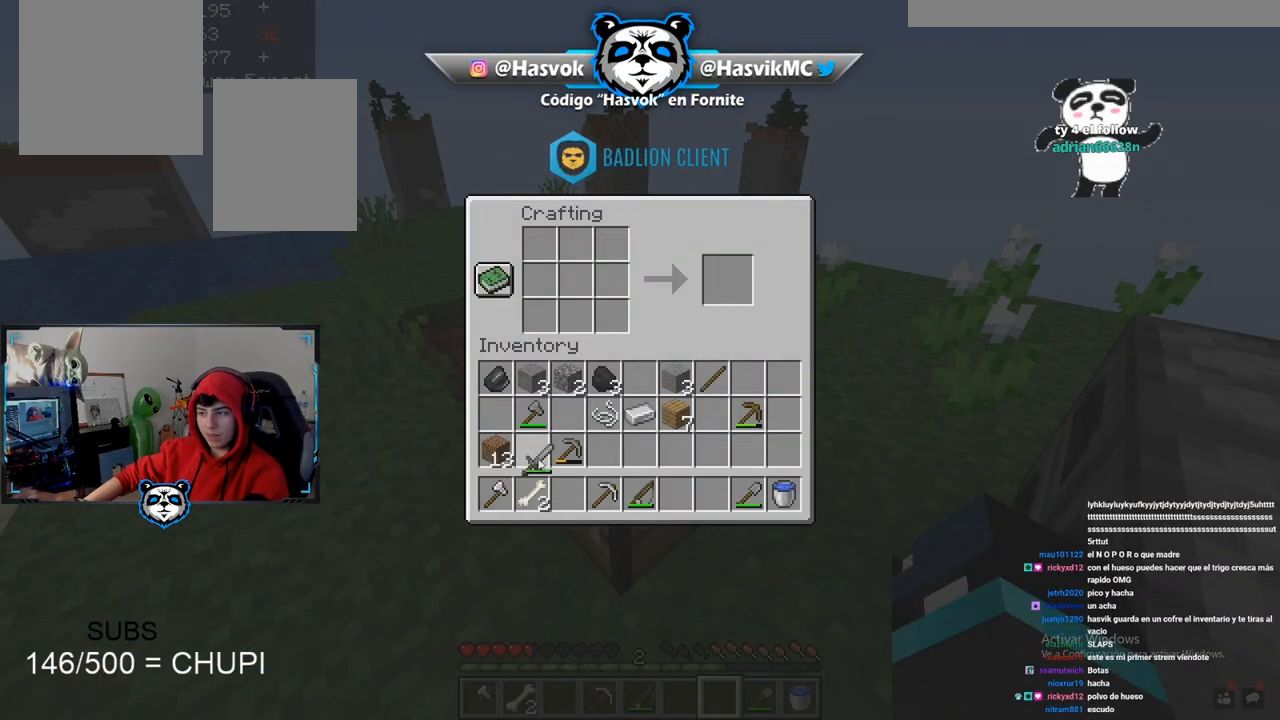
{"keys": [], "mouse": [], "events": []}
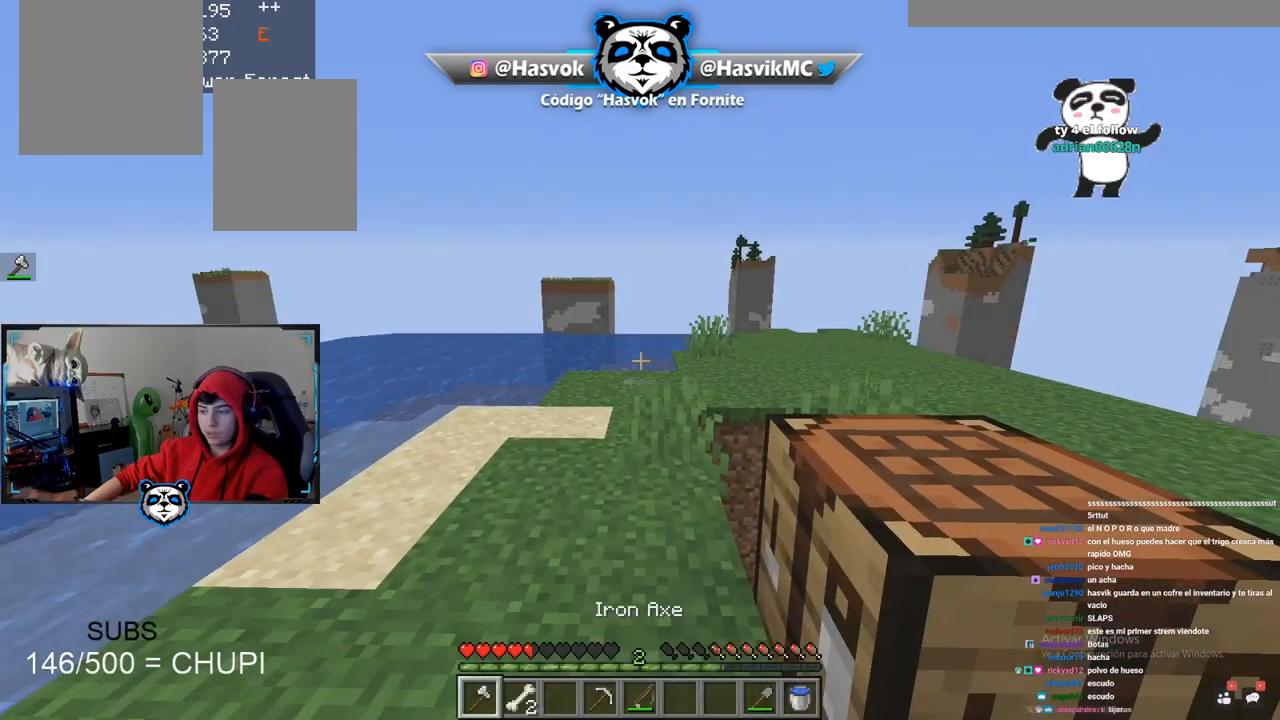
{"keys": [], "mouse": [], "events": []}
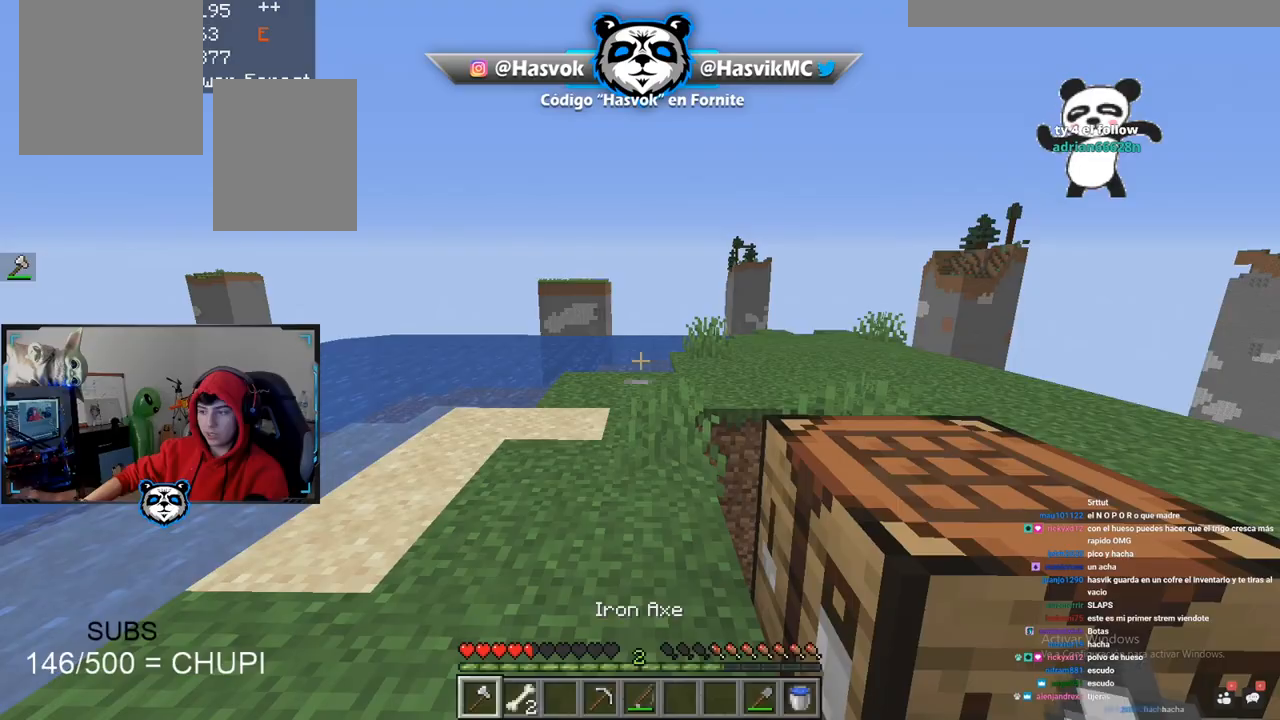
{"keys": ["space", "w"], "mouse": [], "events": [[351, "w", "down"], [484, "space", "down"]]}
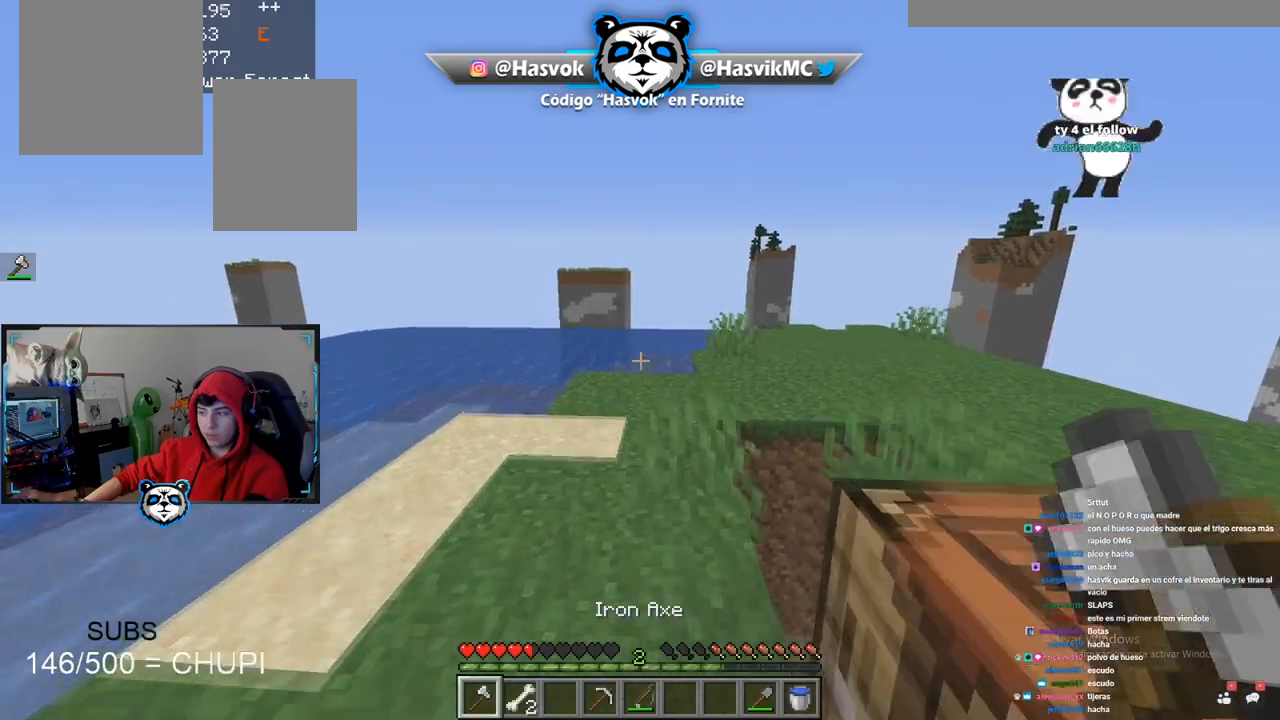
{"keys": [], "mouse": [], "events": [[217, "mouse_left", "down"], [217, "space", "up"], [233, "w", "up"], [400, "mouse_left", "up"]]}
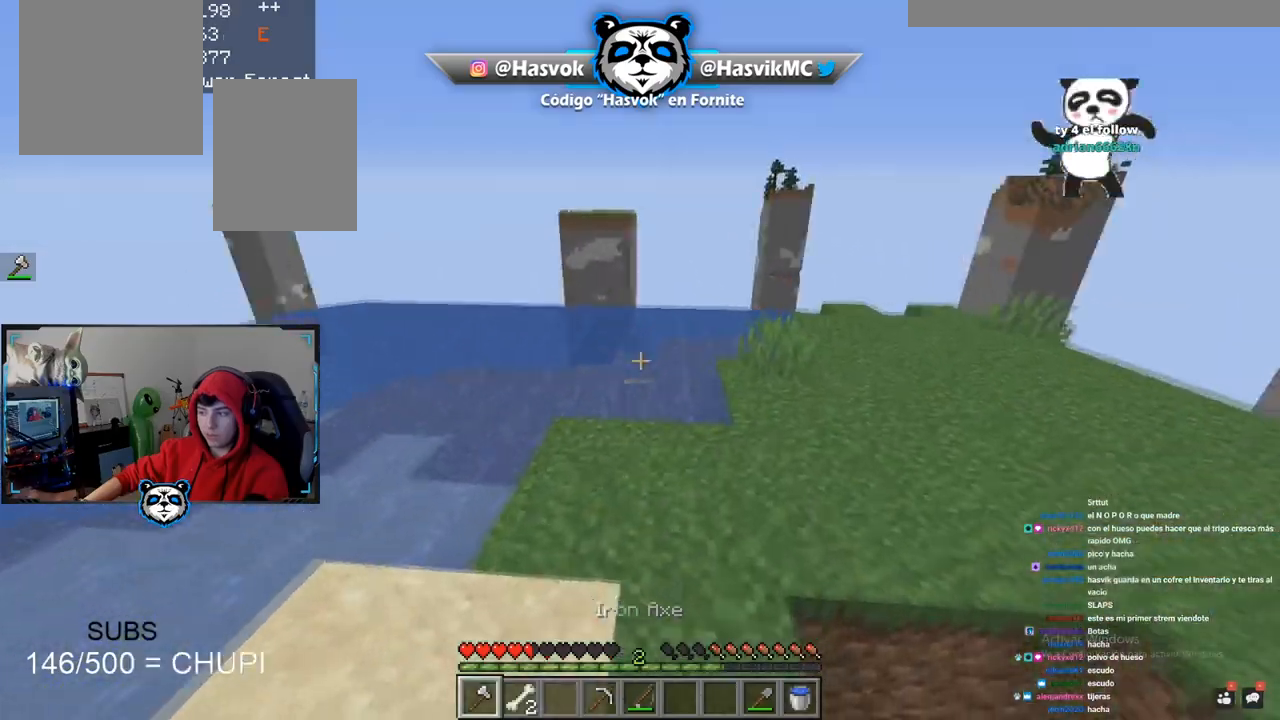
{"keys": ["d"], "mouse": [], "events": [[317, "d", "down"]]}
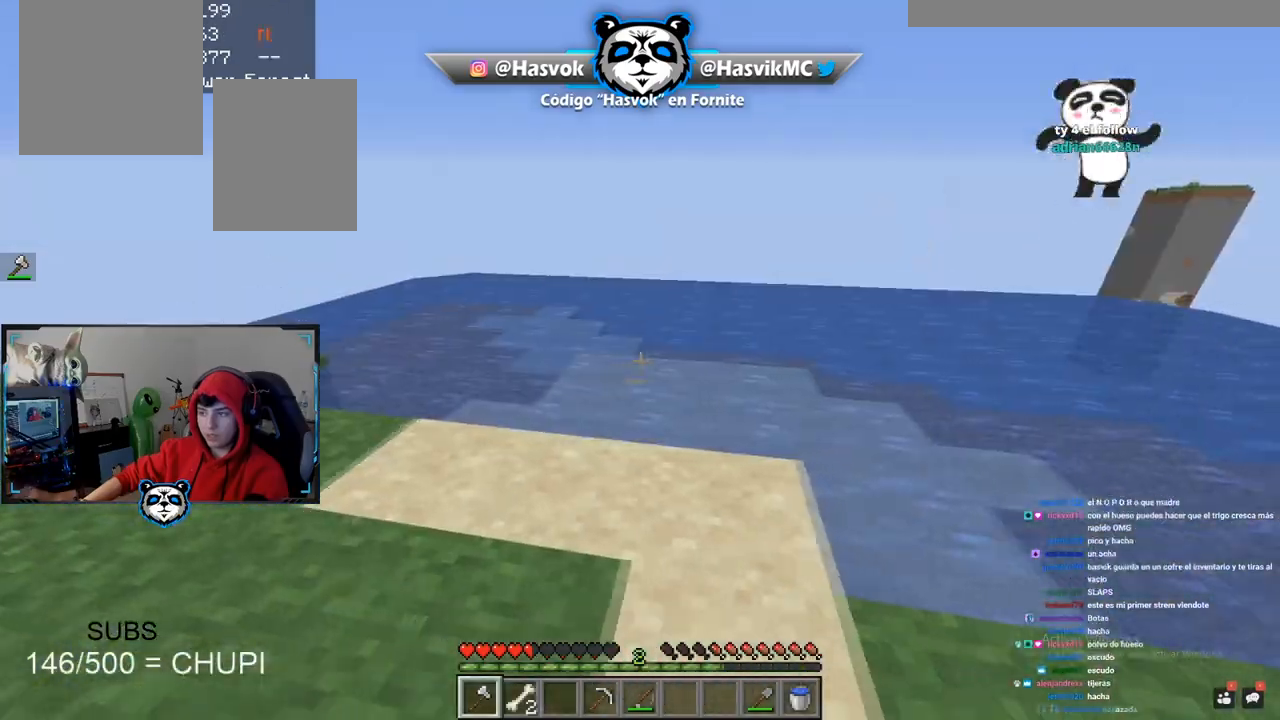
{"keys": ["w"], "mouse": [], "events": [[50, "d", "up"], [167, "w", "down"]]}